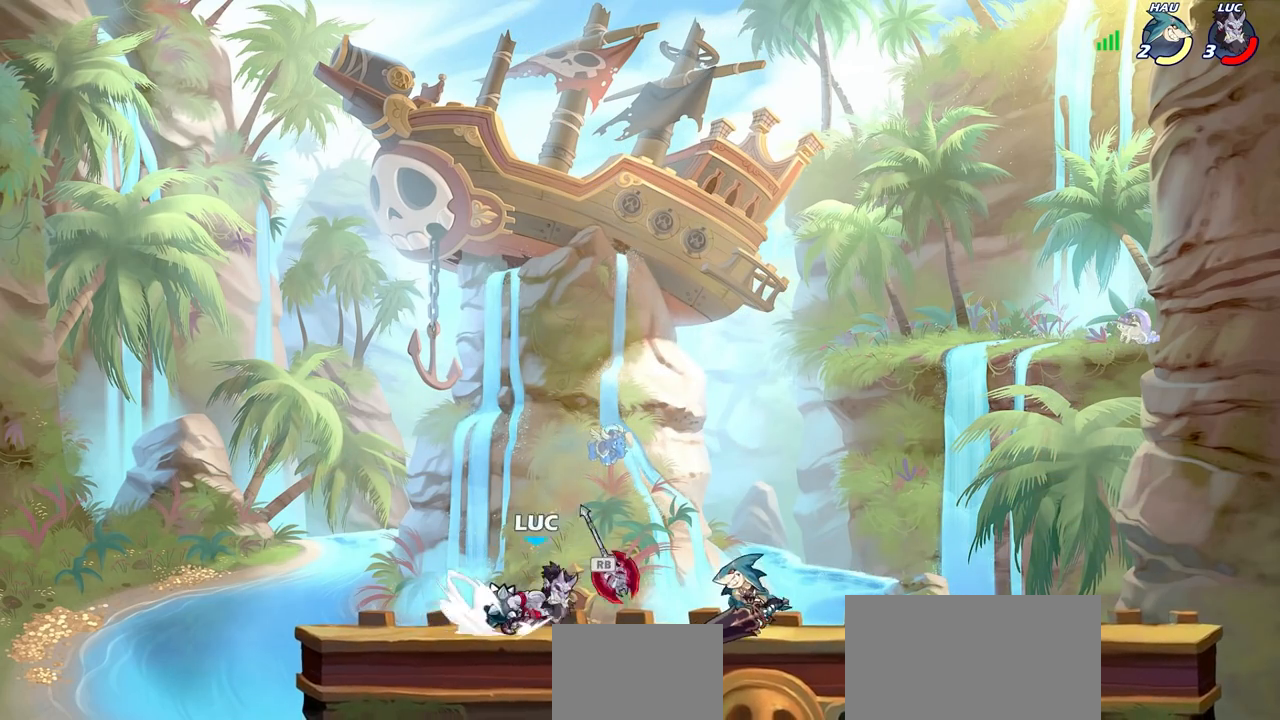
Gameplay with a controller (PlayStation layout); each line is a JSON object with the inputs held at the frame after it. "events" lists button and stick changes between this image and that frame as [ms after this image, input, new state], when the widget could be followed in between. Not read: R1.
{"buttons": [], "left_stick": "center", "right_stick": "center", "events": [[17, "R2", "up"], [83, "left_stick", "center"], [117, "SQUARE", "down"], [217, "SQUARE", "up"], [283, "SQUARE", "down"], [383, "SQUARE", "up"]]}
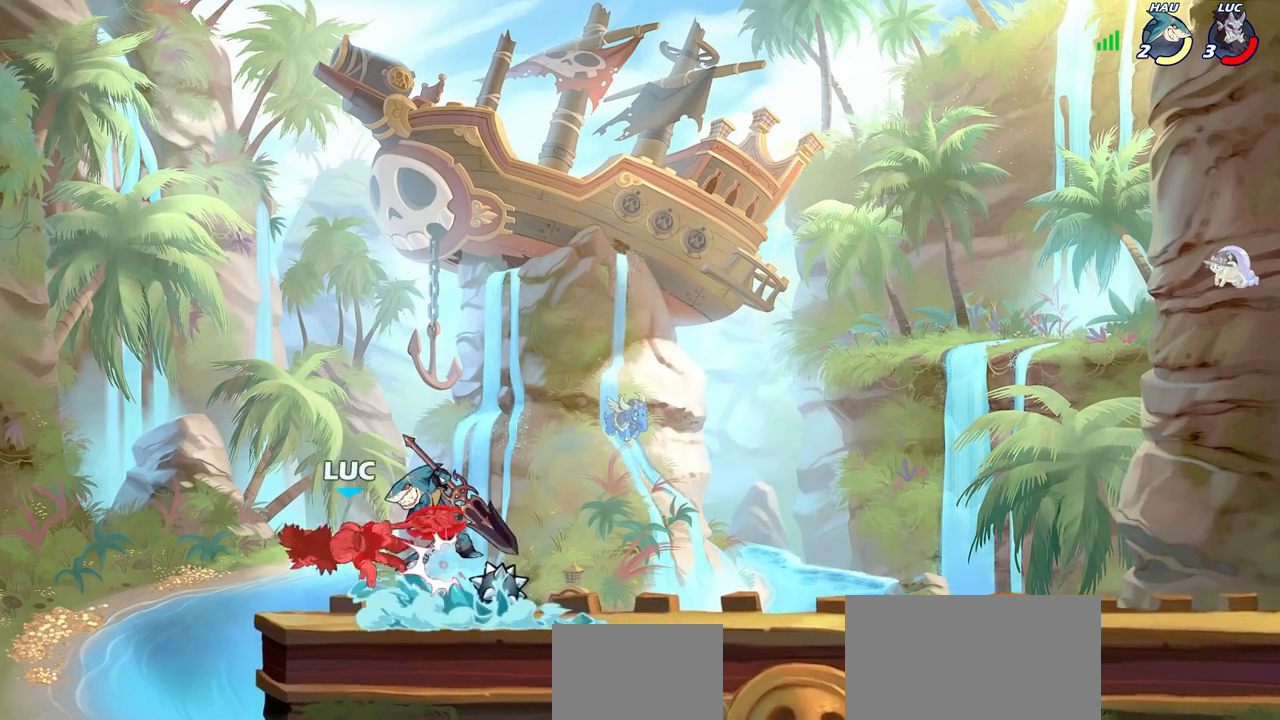
{"buttons": ["L1", "L2"], "left_stick": "right", "right_stick": "center", "events": [[83, "R2", "down"], [117, "left_stick", "right"], [217, "R2", "up"], [467, "L1", "down"], [467, "L2", "down"]]}
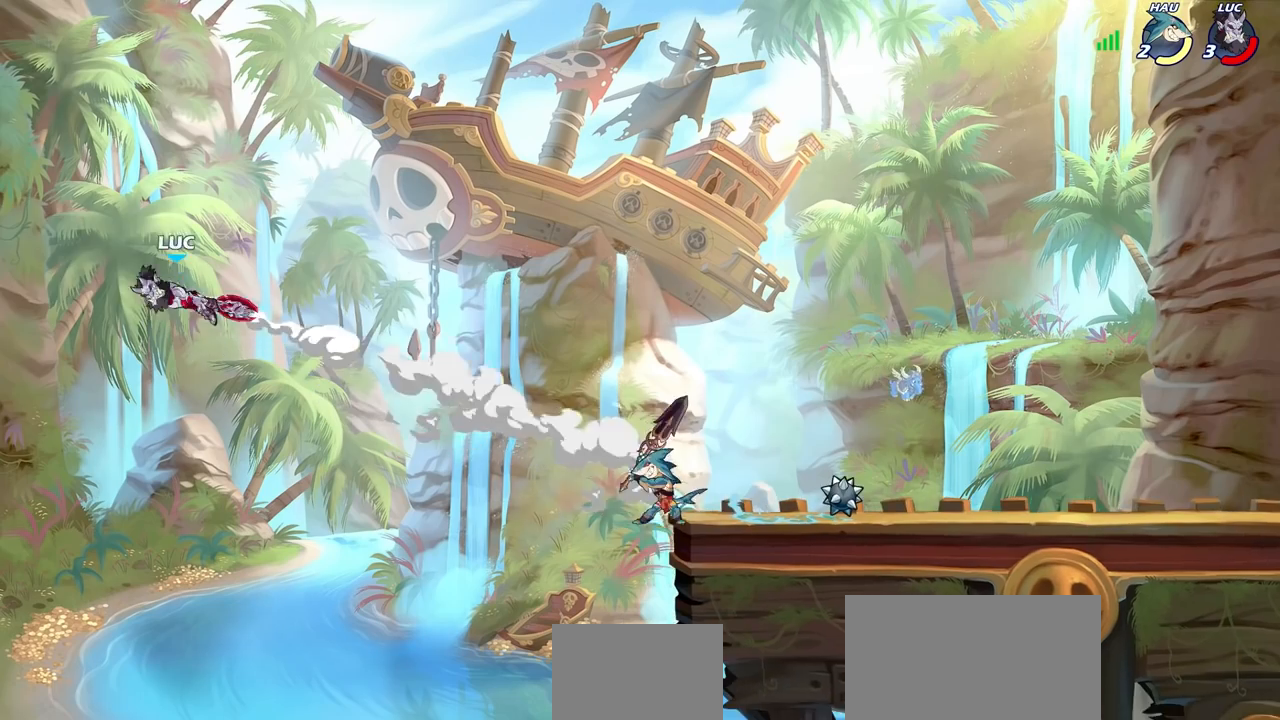
{"buttons": ["L1", "L2"], "left_stick": "right", "right_stick": "center", "events": [[133, "L1", "up"], [133, "L2", "up"], [217, "L1", "down"], [217, "L2", "down"], [317, "L2", "up"], [333, "L1", "up"], [400, "L1", "down"], [400, "L2", "down"]]}
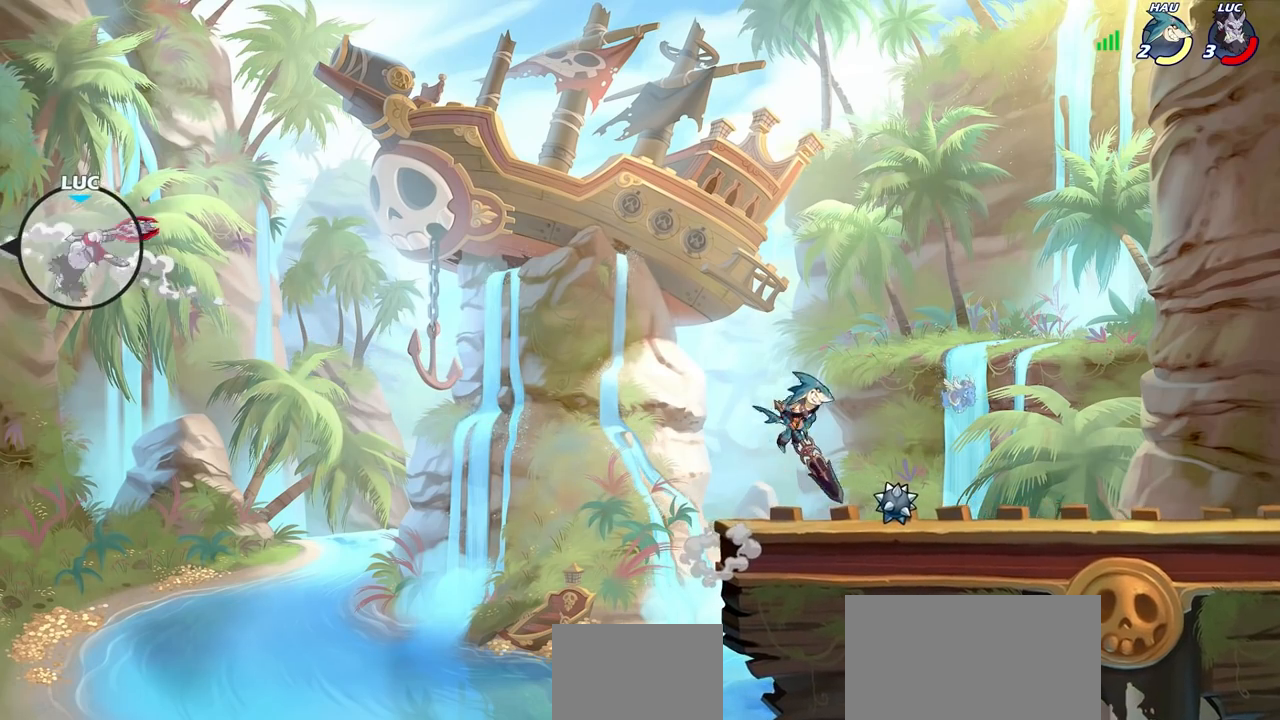
{"buttons": [], "left_stick": "right", "right_stick": "center", "events": [[33, "L1", "up"], [33, "L2", "up"], [117, "L1", "down"], [117, "L2", "down"], [267, "L1", "up"], [267, "L2", "up"]]}
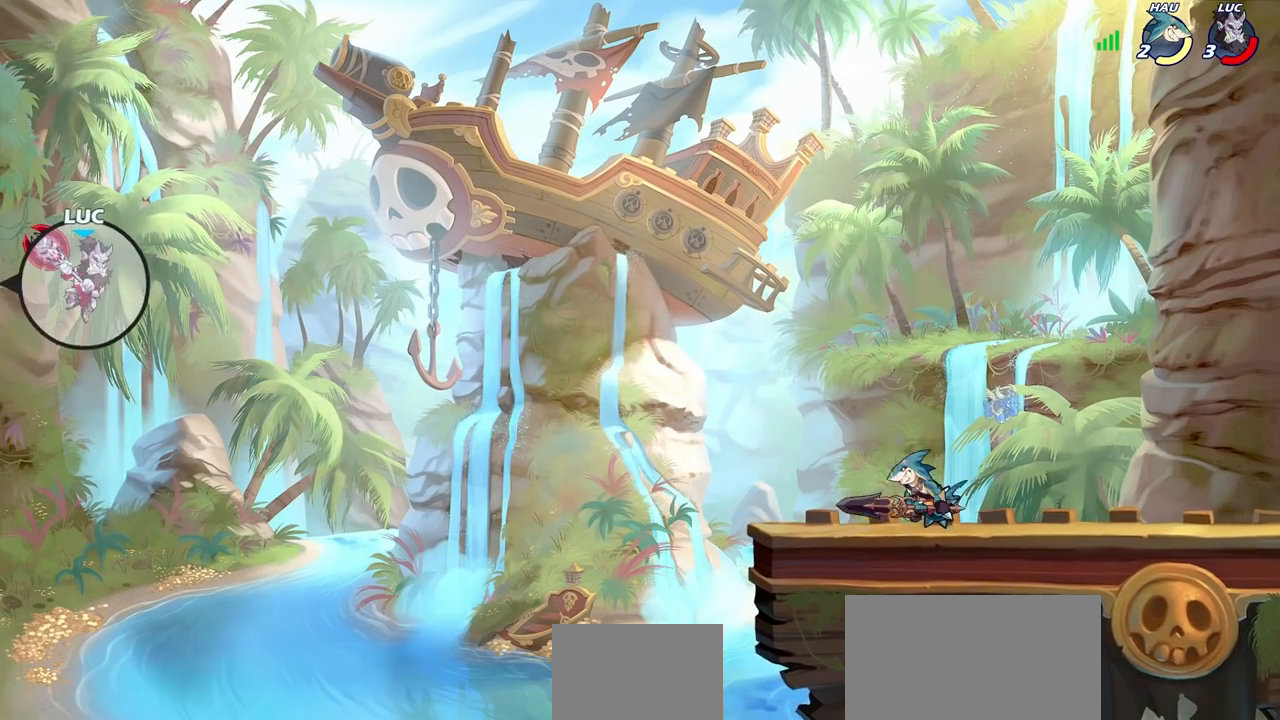
{"buttons": [], "left_stick": "up-right", "right_stick": "center", "events": [[350, "left_stick", "up-right"], [383, "CIRCLE", "down"], [483, "CIRCLE", "up"]]}
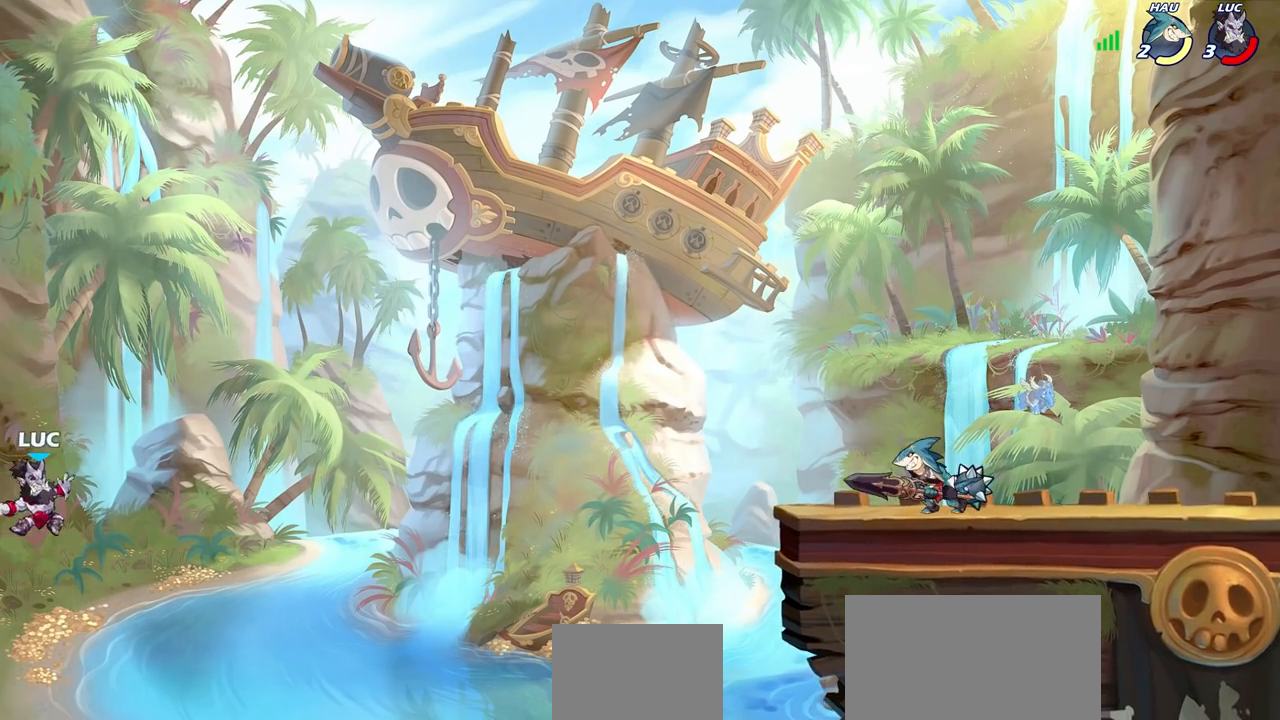
{"buttons": [], "left_stick": "up-right", "right_stick": "center", "events": []}
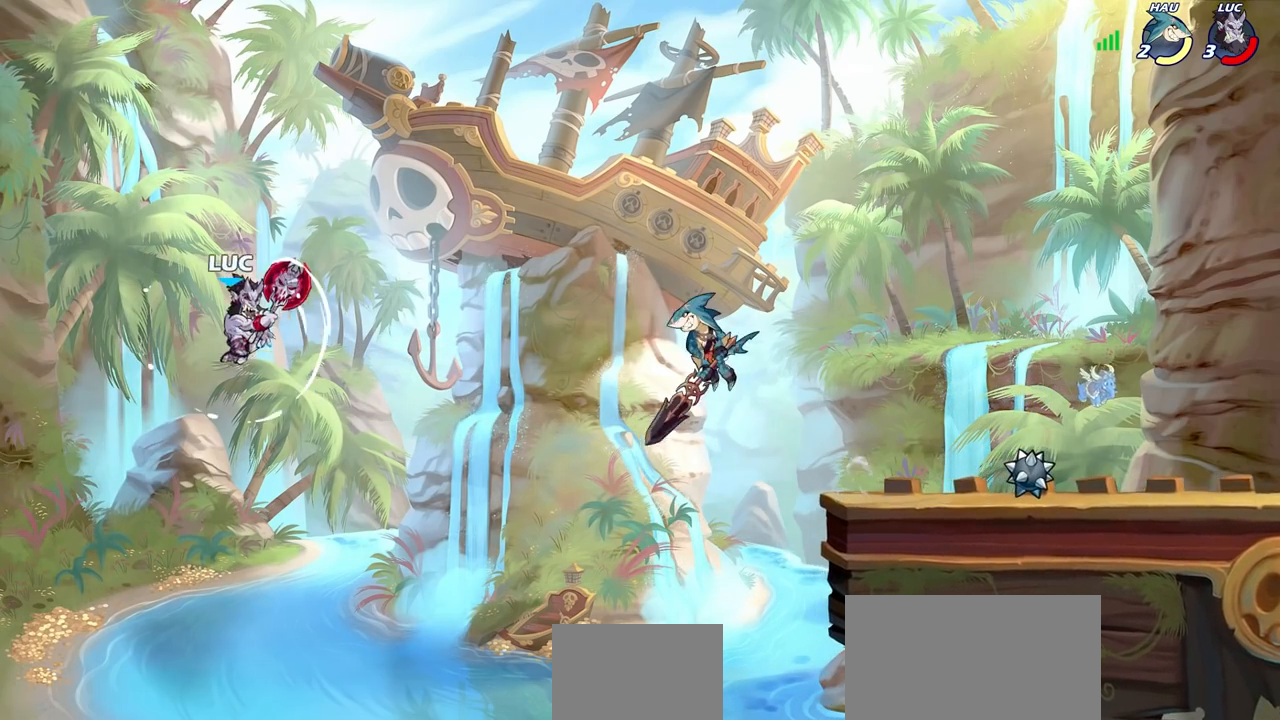
{"buttons": [], "left_stick": "right", "right_stick": "center", "events": [[133, "left_stick", "up-left"], [250, "left_stick", "down-left"], [450, "left_stick", "right"]]}
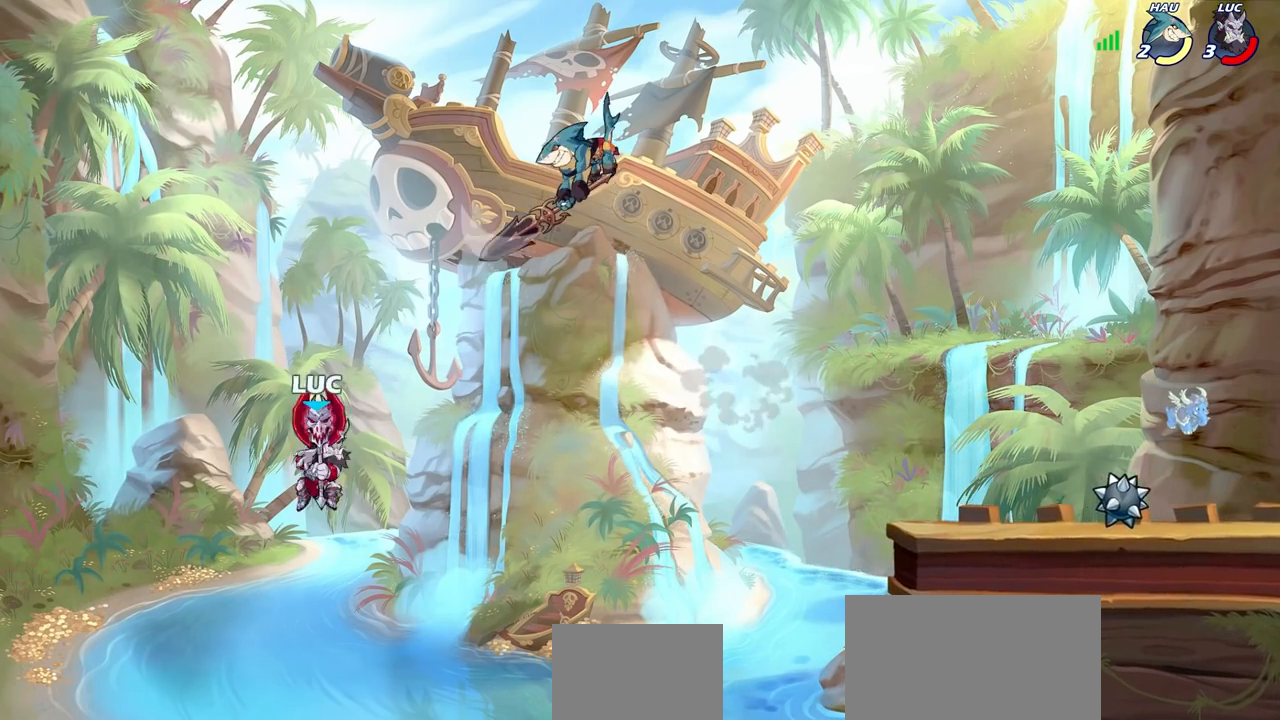
{"buttons": [], "left_stick": "up-right", "right_stick": "center", "events": [[100, "CROSS", "down"], [233, "SQUARE", "down"], [350, "CROSS", "up"], [350, "SQUARE", "up"], [383, "left_stick", "up-right"]]}
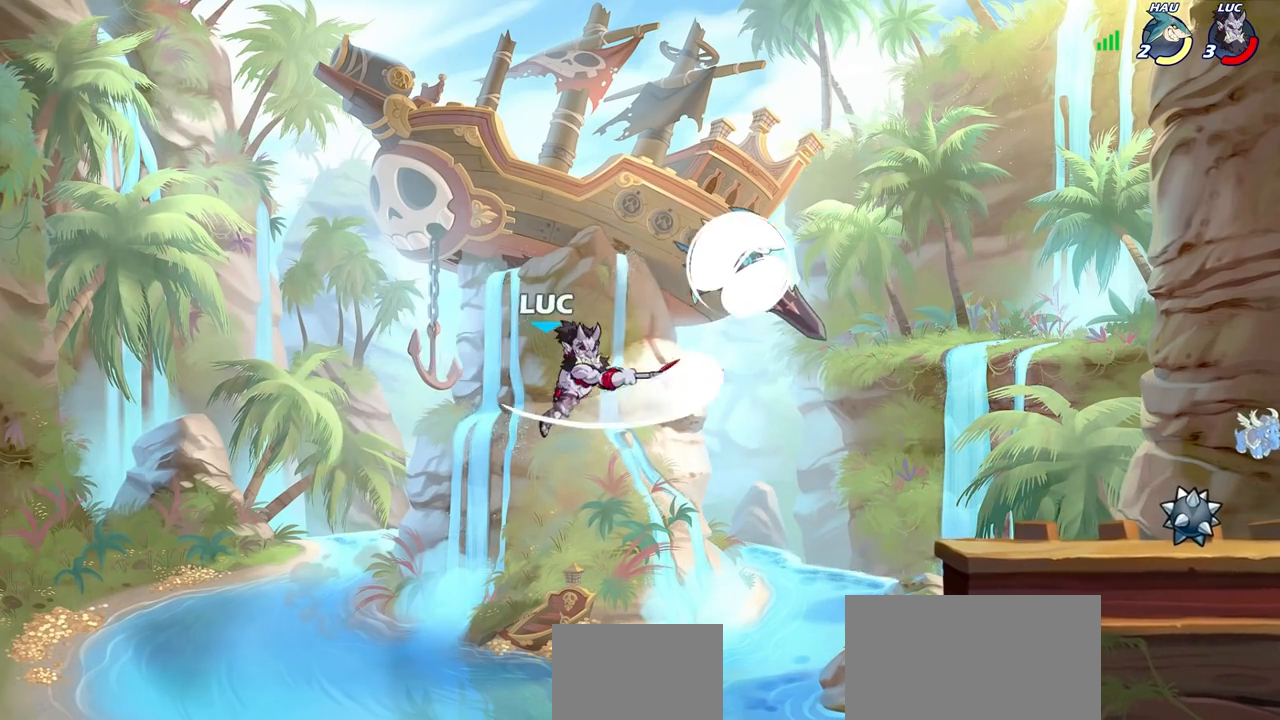
{"buttons": [], "left_stick": "left", "right_stick": "center", "events": [[217, "left_stick", "center"], [350, "left_stick", "left"]]}
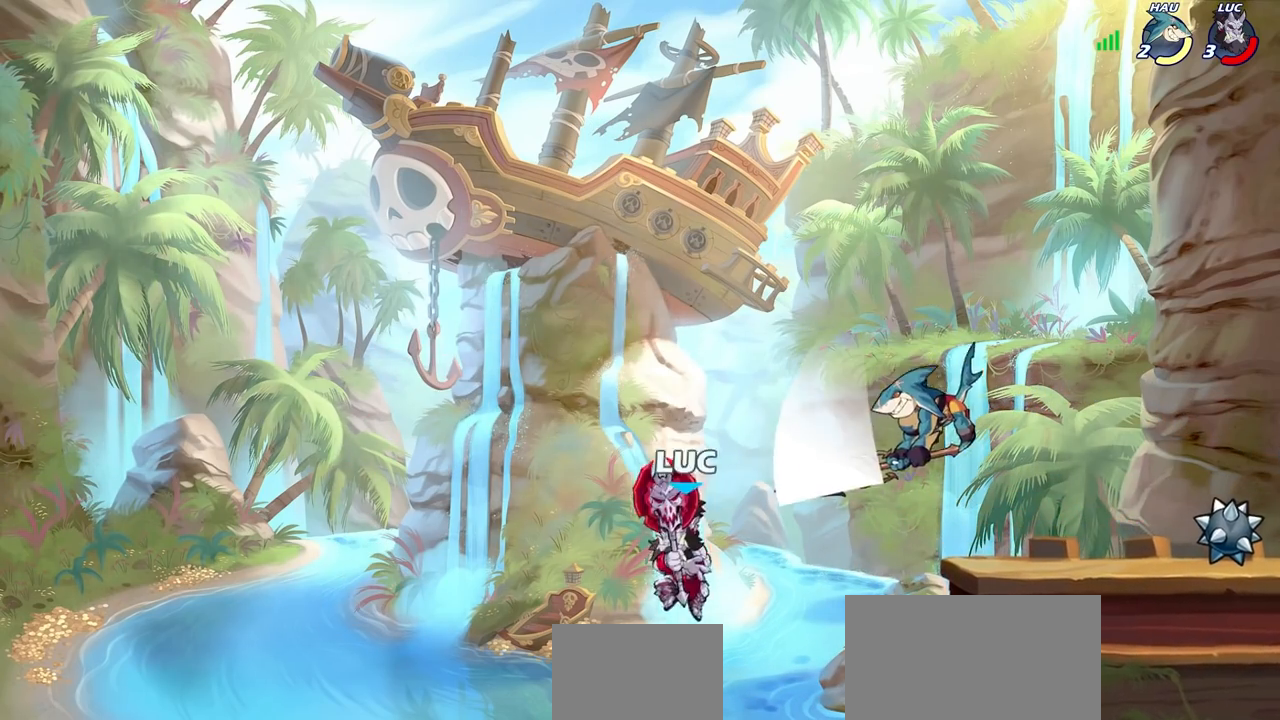
{"buttons": [], "left_stick": "up-right", "right_stick": "center", "events": [[50, "left_stick", "right"], [200, "CROSS", "down"], [283, "SQUARE", "down"], [333, "CROSS", "up"], [350, "SQUARE", "up"], [433, "left_stick", "up-right"]]}
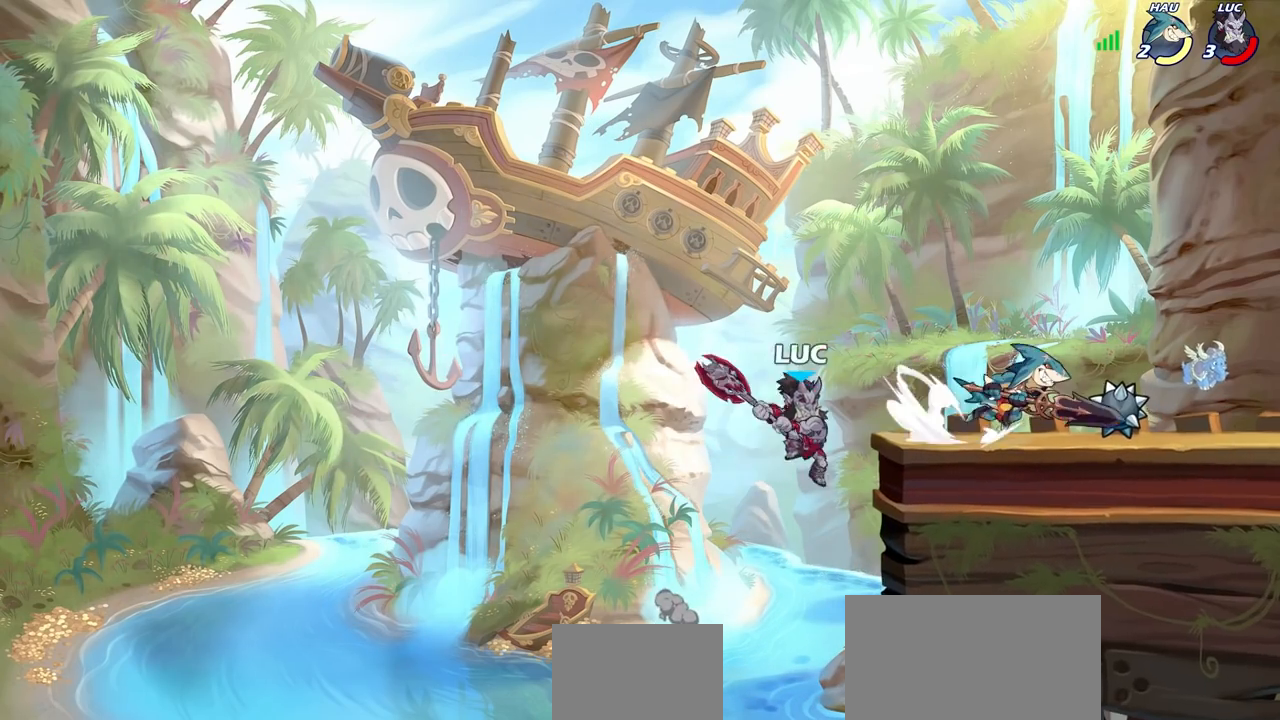
{"buttons": ["CROSS"], "left_stick": "left", "right_stick": "center", "events": [[250, "left_stick", "left"], [483, "CROSS", "down"]]}
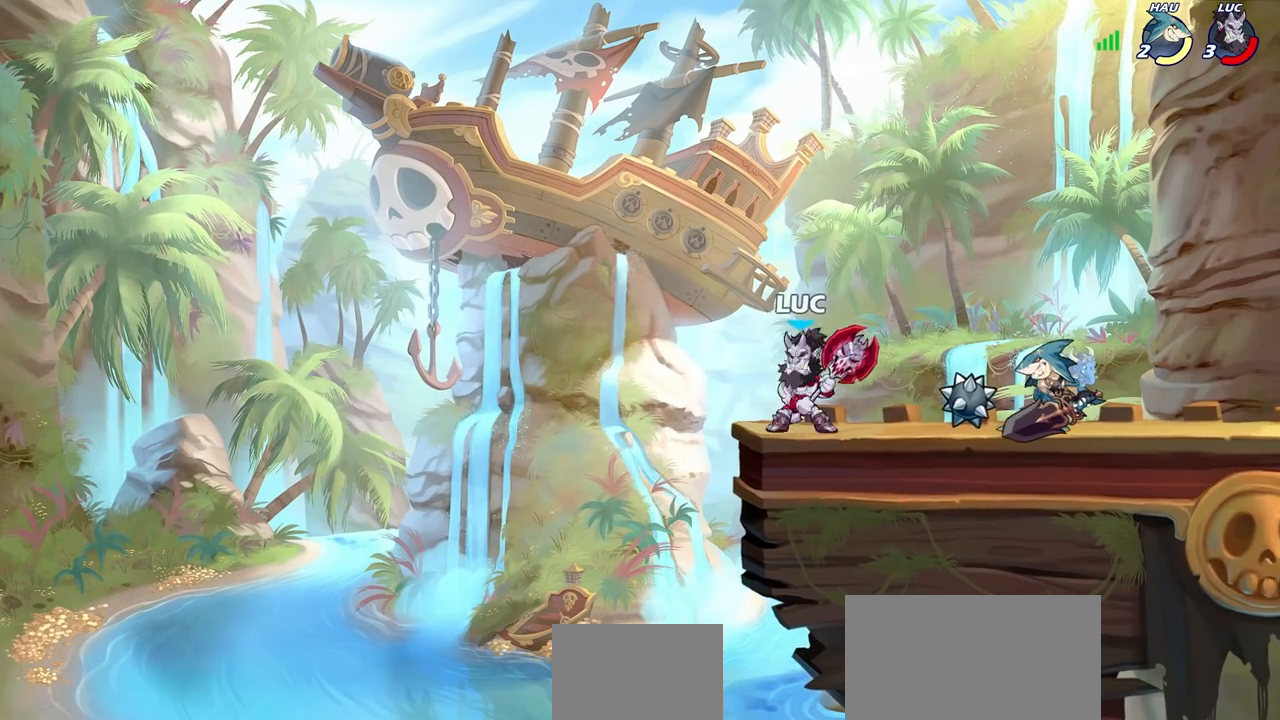
{"buttons": [], "left_stick": "down-left", "right_stick": "center", "events": [[83, "left_stick", "up"], [133, "R2", "down"], [150, "CROSS", "up"], [383, "R2", "up"], [400, "left_stick", "left"], [500, "left_stick", "down-left"]]}
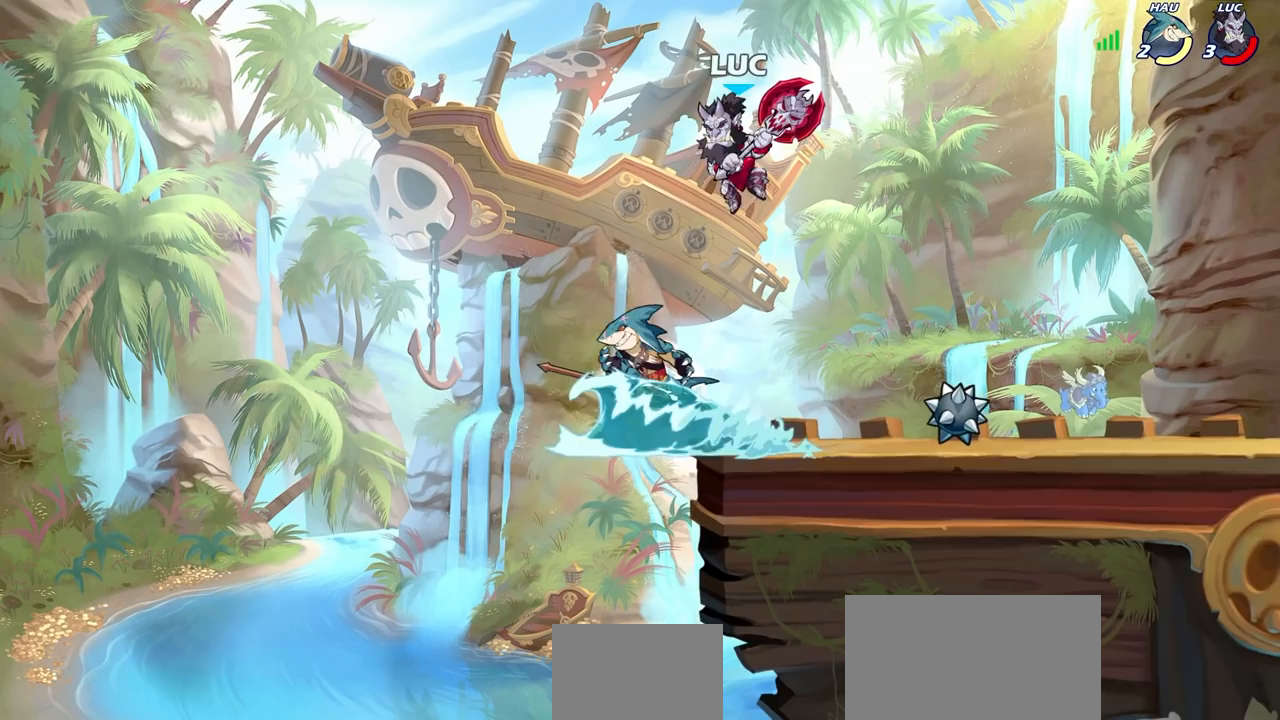
{"buttons": [], "left_stick": "left", "right_stick": "center", "events": [[200, "SQUARE", "down"], [267, "L3", "down"], [300, "SQUARE", "up"], [450, "L3", "up"], [450, "left_stick", "left"]]}
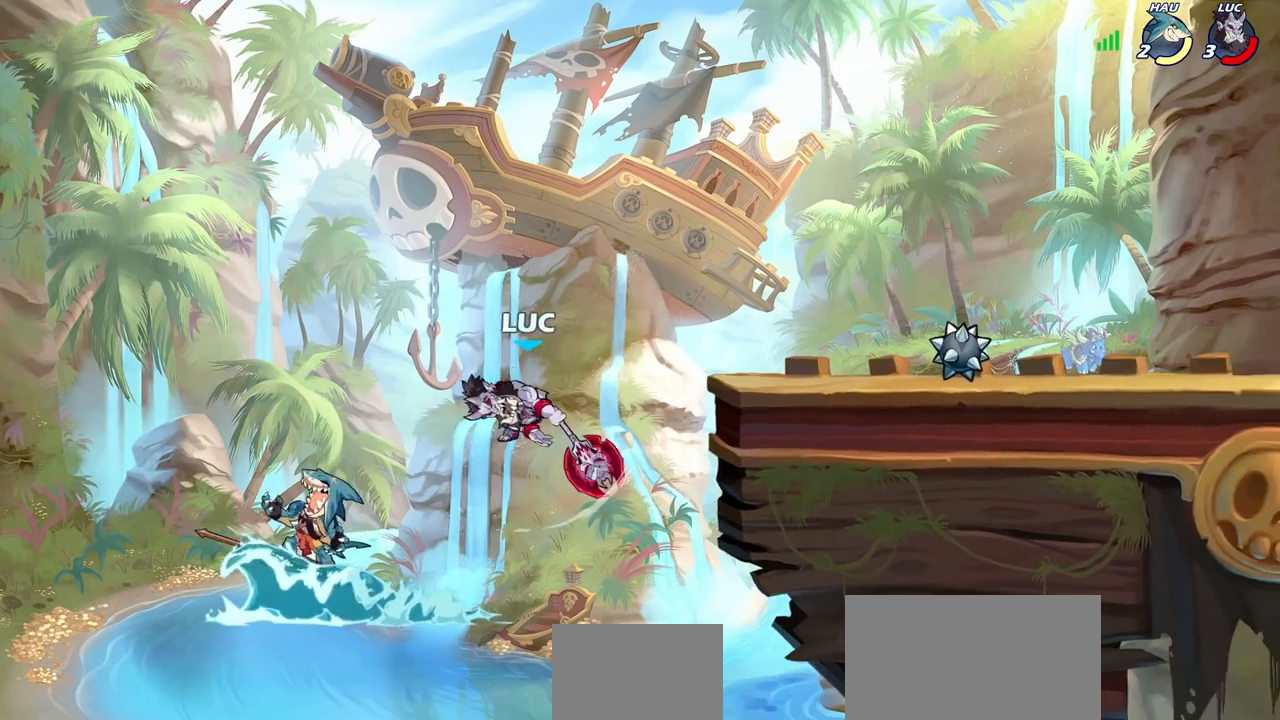
{"buttons": ["CROSS"], "left_stick": "left", "right_stick": "center", "events": [[67, "left_stick", "up-right"], [383, "left_stick", "up-left"], [450, "left_stick", "left"], [500, "CROSS", "down"]]}
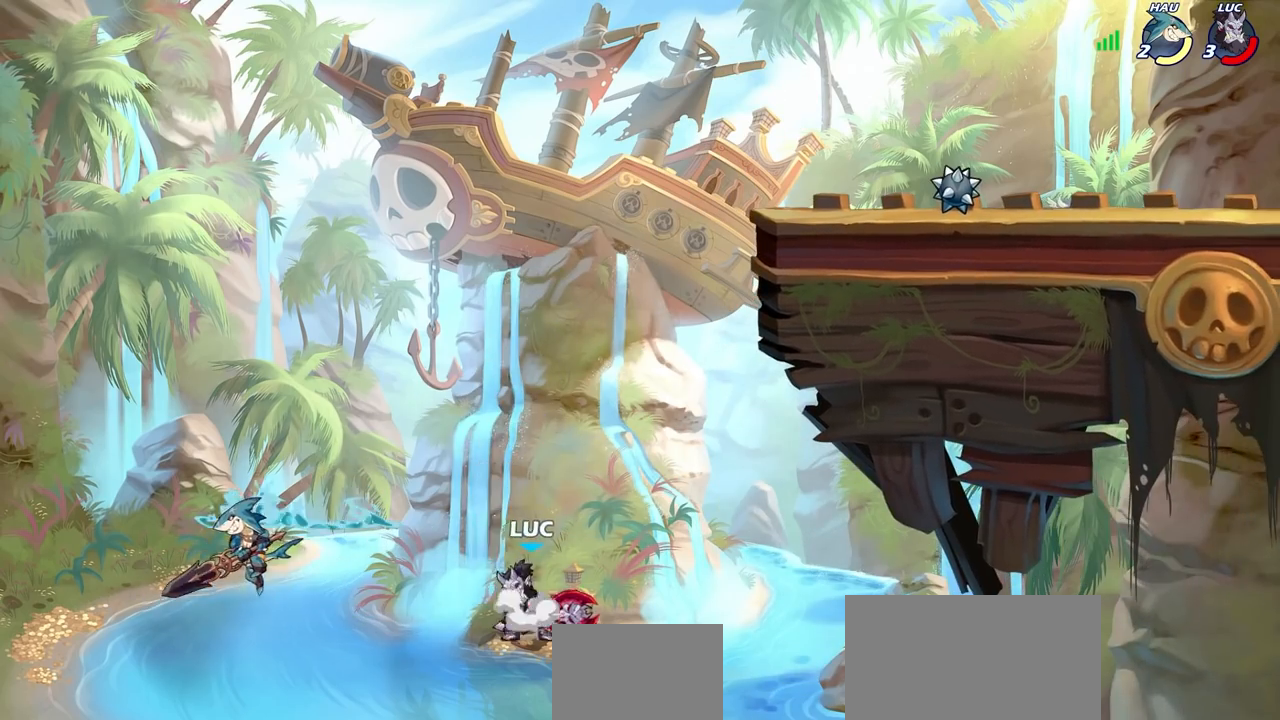
{"buttons": [], "left_stick": "up-left", "right_stick": "center", "events": [[133, "CROSS", "up"], [183, "SQUARE", "down"], [283, "SQUARE", "up"], [483, "left_stick", "up-left"]]}
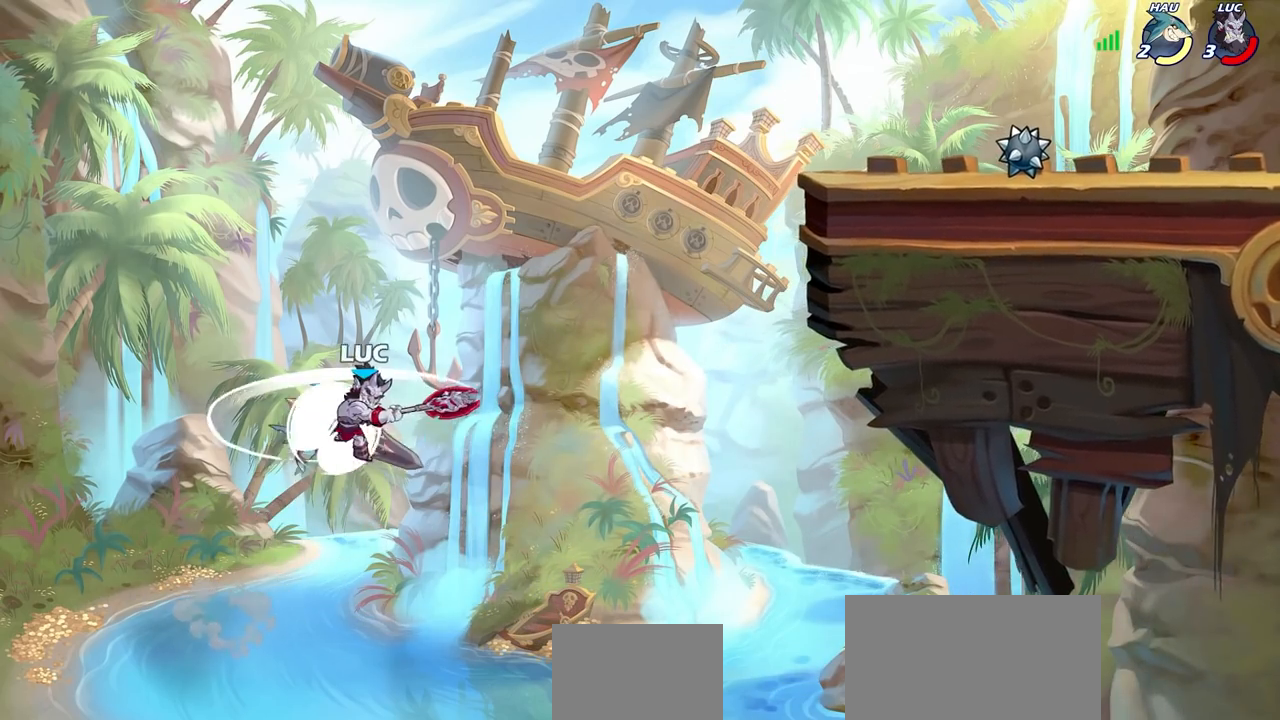
{"buttons": ["CROSS"], "left_stick": "right", "right_stick": "center", "events": [[17, "left_stick", "left"], [33, "left_stick", "up-right"], [400, "left_stick", "right"], [450, "CROSS", "down"]]}
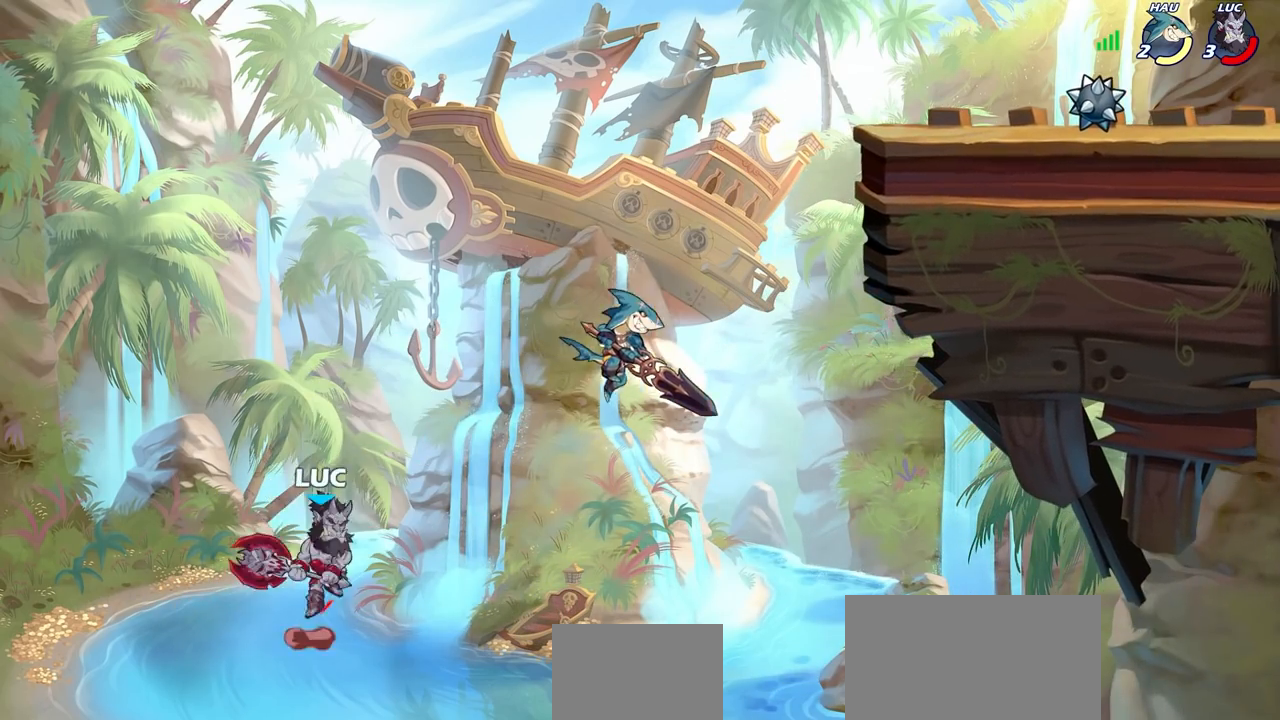
{"buttons": ["CIRCLE"], "left_stick": "up-right", "right_stick": "center", "events": [[183, "CROSS", "up"], [200, "left_stick", "up-right"], [483, "CIRCLE", "down"]]}
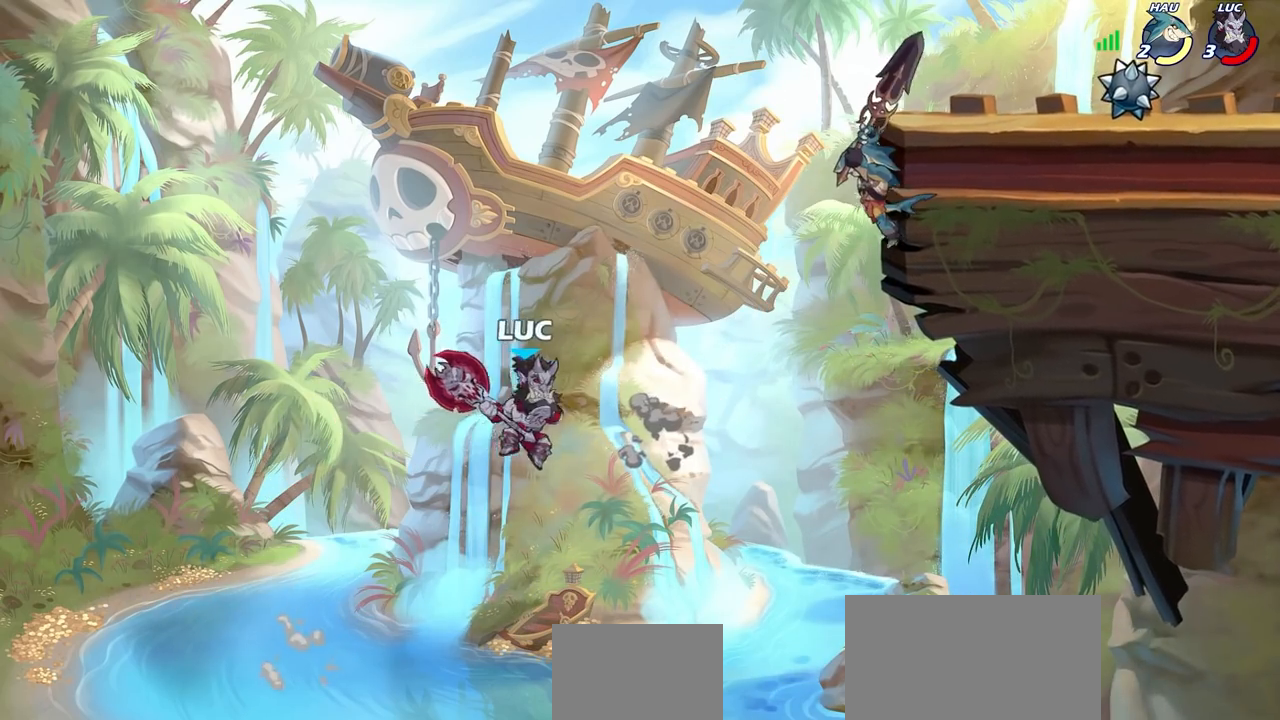
{"buttons": [], "left_stick": "right", "right_stick": "center", "events": [[83, "CIRCLE", "up"], [350, "left_stick", "right"]]}
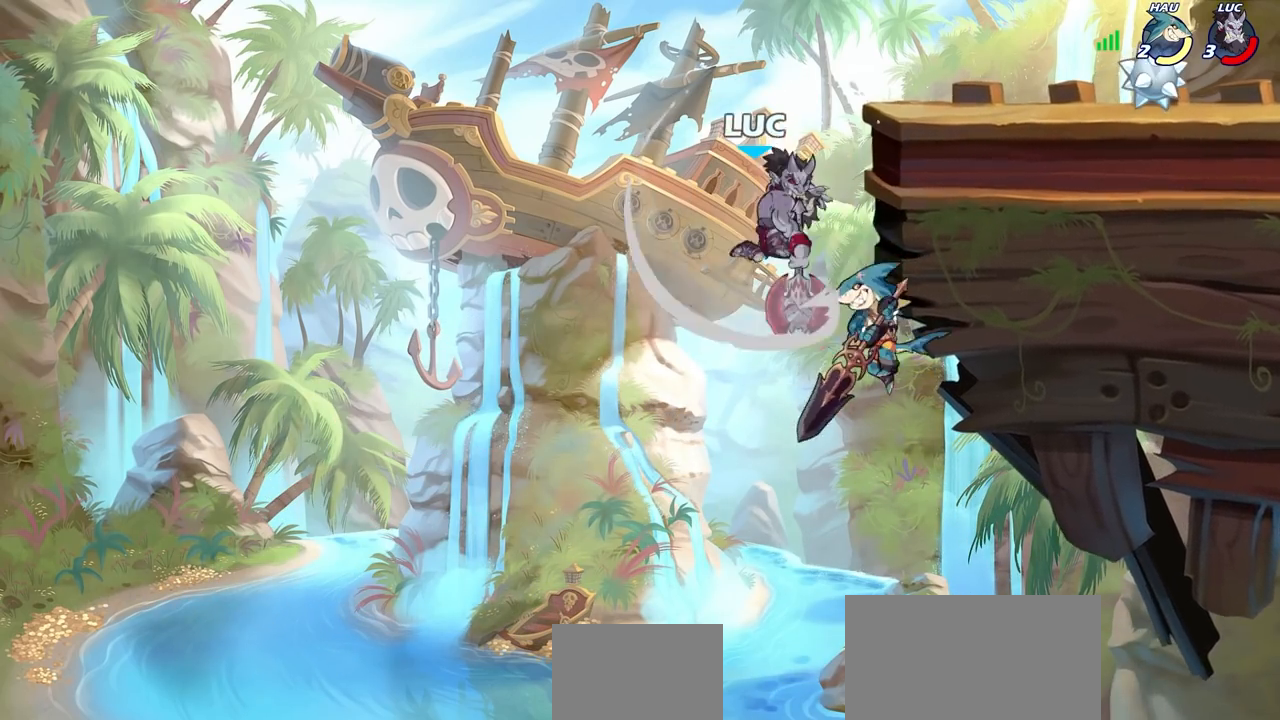
{"buttons": [], "left_stick": "down-left", "right_stick": "center", "events": [[317, "left_stick", "left"], [417, "left_stick", "down-left"]]}
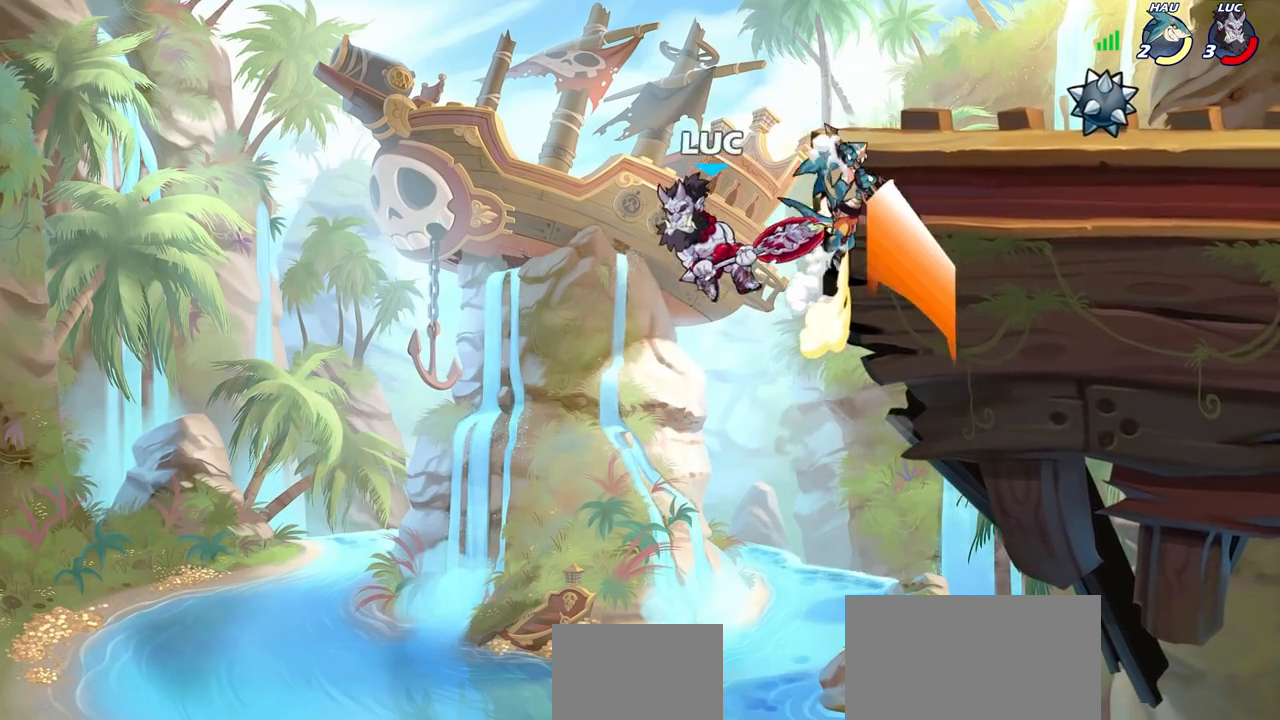
{"buttons": [], "left_stick": "up-right", "right_stick": "center", "events": [[100, "left_stick", "center"], [117, "R2", "down"], [167, "CIRCLE", "down"], [217, "CIRCLE", "up"], [217, "R2", "up"], [417, "left_stick", "up-right"]]}
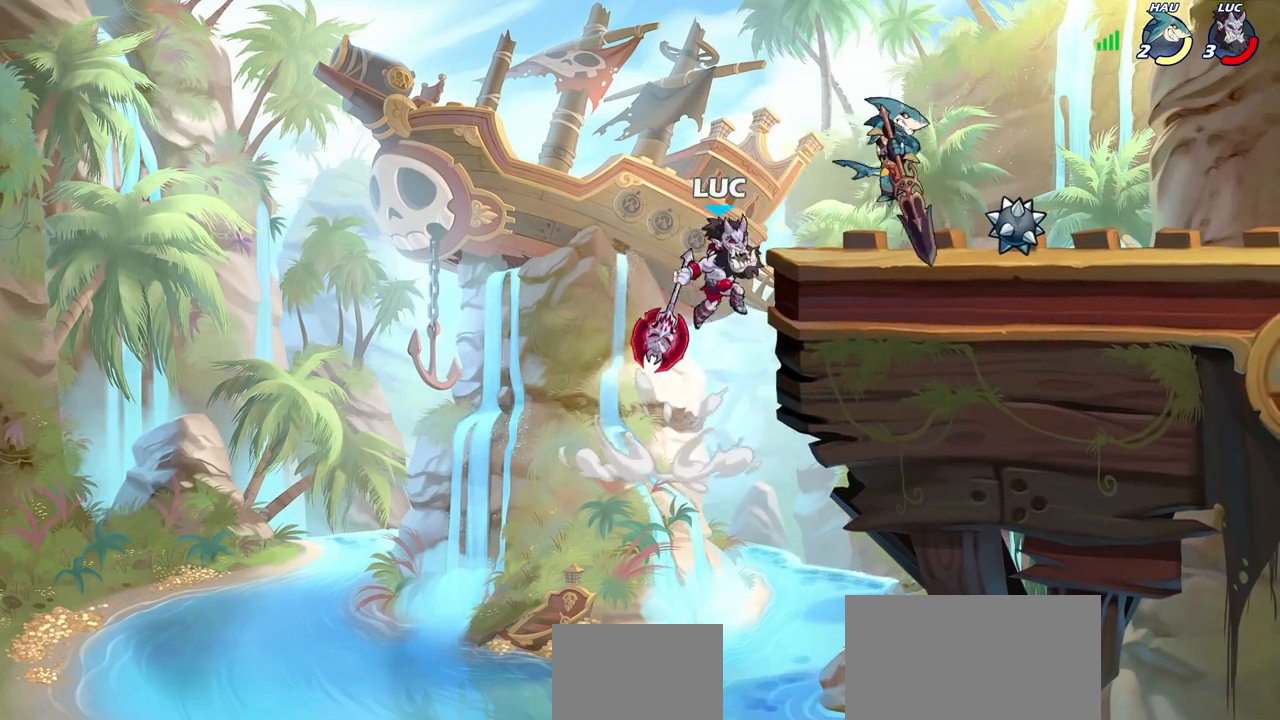
{"buttons": [], "left_stick": "up", "right_stick": "center", "events": [[150, "left_stick", "center"], [283, "left_stick", "up-left"], [450, "left_stick", "up"]]}
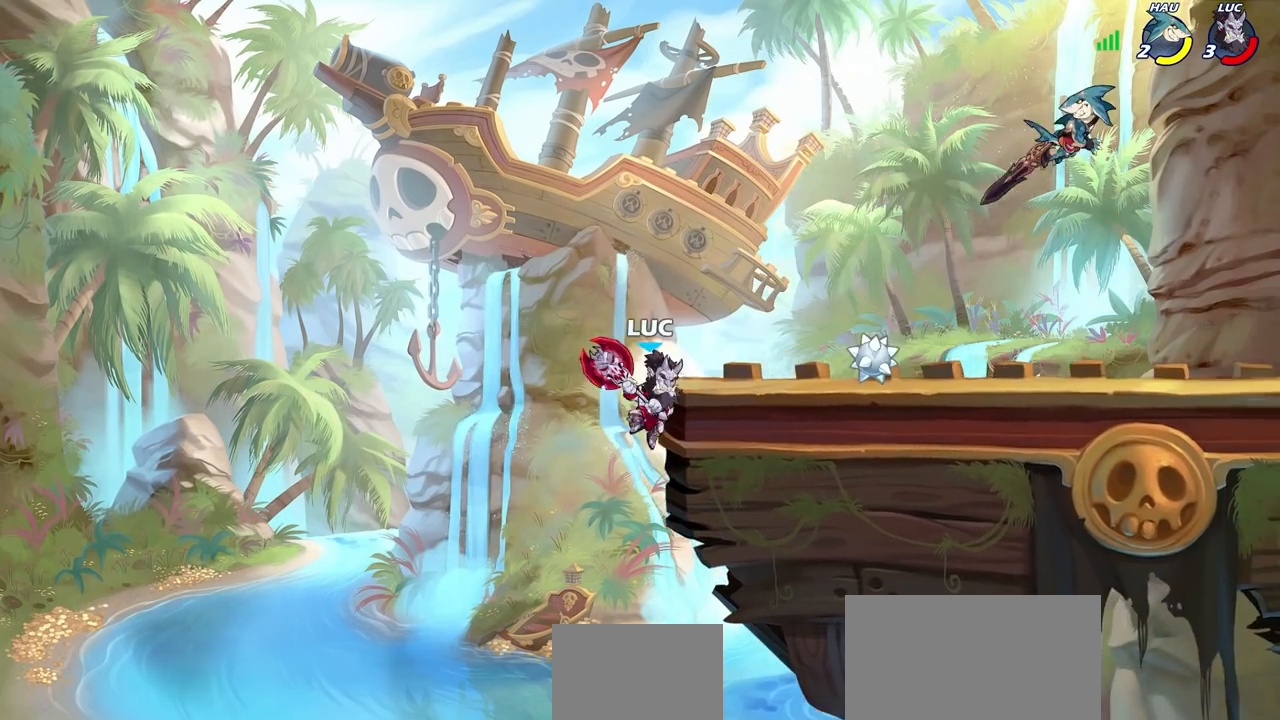
{"buttons": [], "left_stick": "down-right", "right_stick": "center", "events": [[50, "CROSS", "down"], [150, "left_stick", "up-right"], [200, "CROSS", "up"], [333, "left_stick", "down-right"]]}
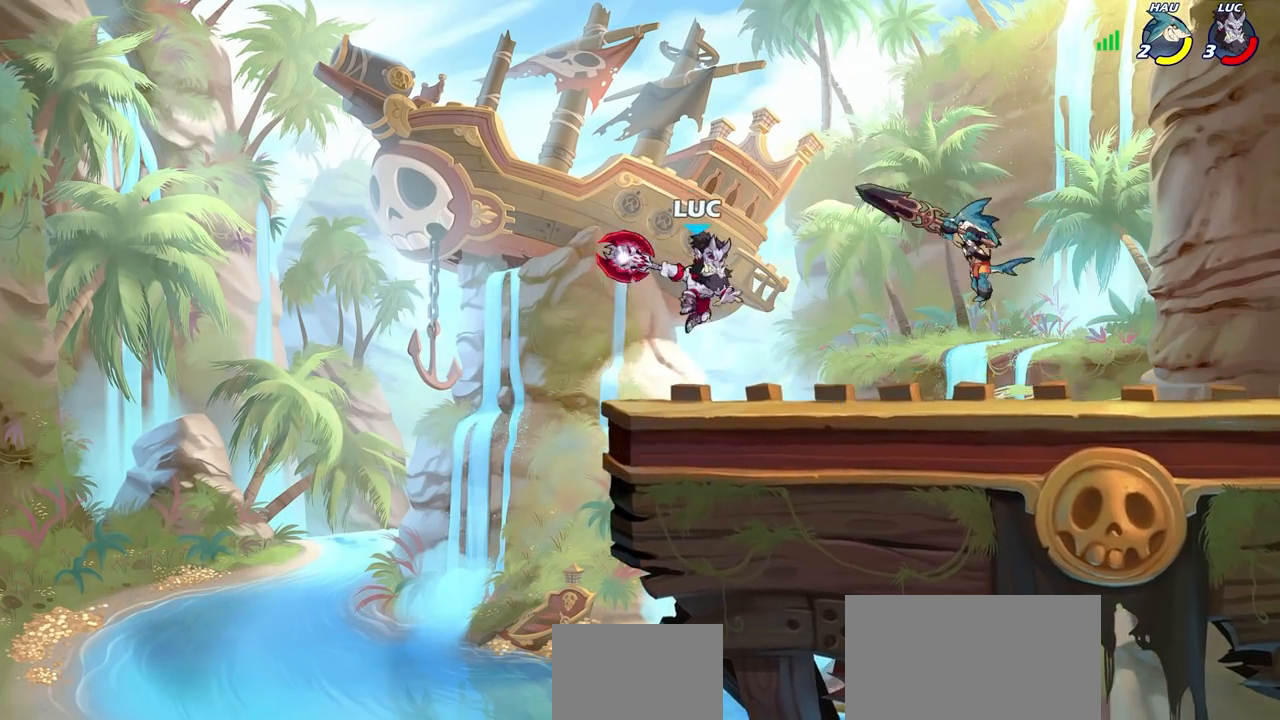
{"buttons": ["SQUARE"], "left_stick": "center", "right_stick": "center", "events": [[67, "left_stick", "center"], [283, "left_stick", "right"], [433, "left_stick", "center"], [467, "SQUARE", "down"]]}
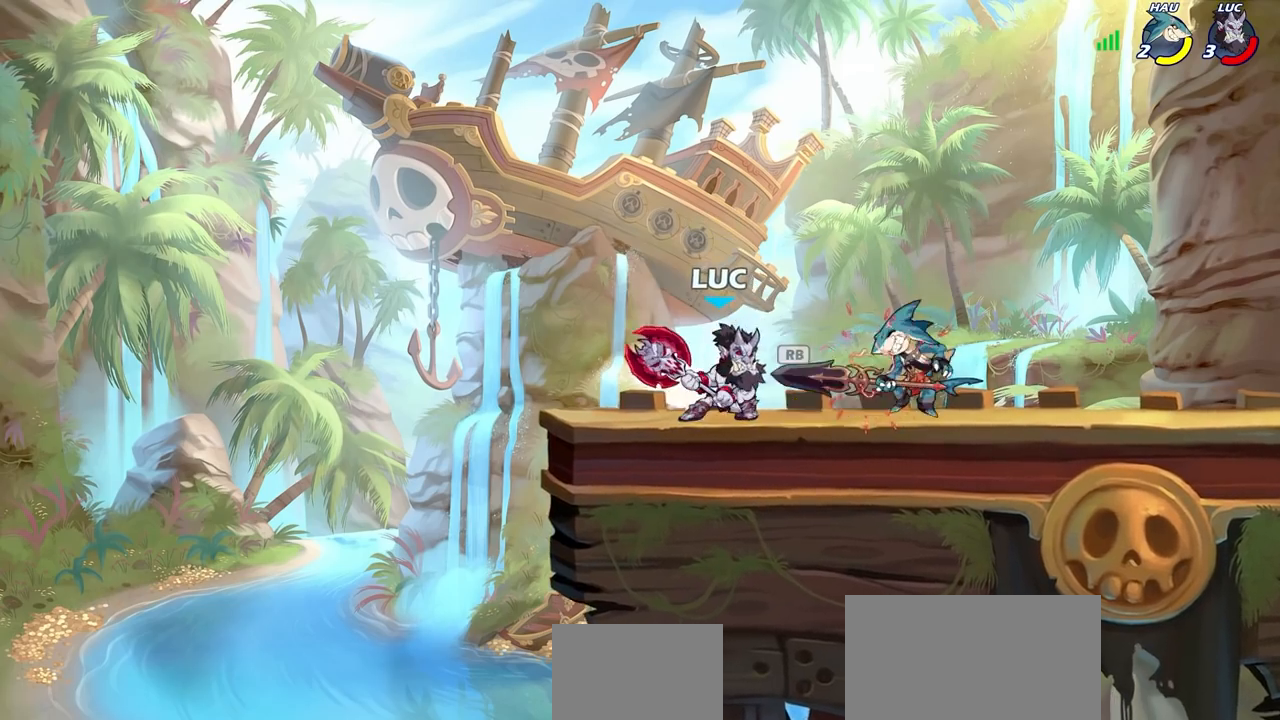
{"buttons": ["SQUARE"], "left_stick": "center", "right_stick": "center", "events": [[33, "SQUARE", "up"], [133, "SQUARE", "down"], [217, "SQUARE", "up"], [300, "SQUARE", "down"], [383, "SQUARE", "up"], [450, "SQUARE", "down"]]}
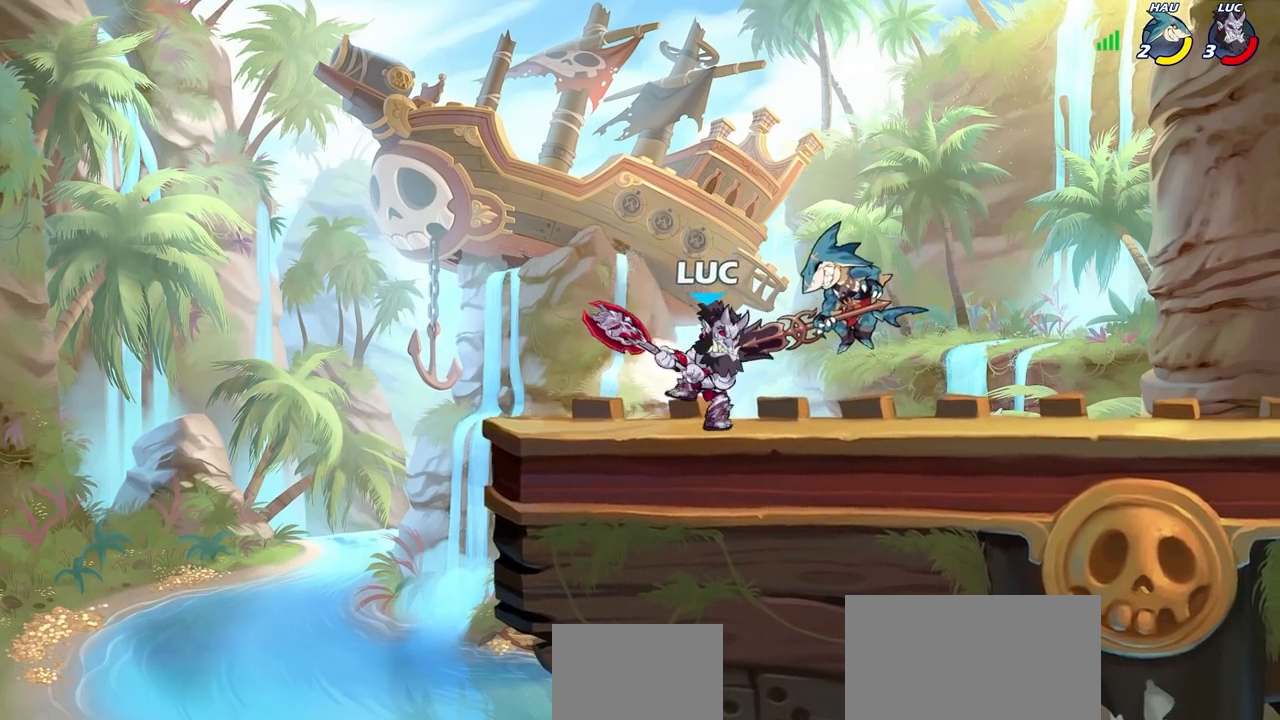
{"buttons": ["CIRCLE"], "left_stick": "right", "right_stick": "center", "events": [[67, "SQUARE", "up"], [117, "left_stick", "right"], [317, "R2", "down"], [417, "CIRCLE", "down"], [483, "R2", "up"]]}
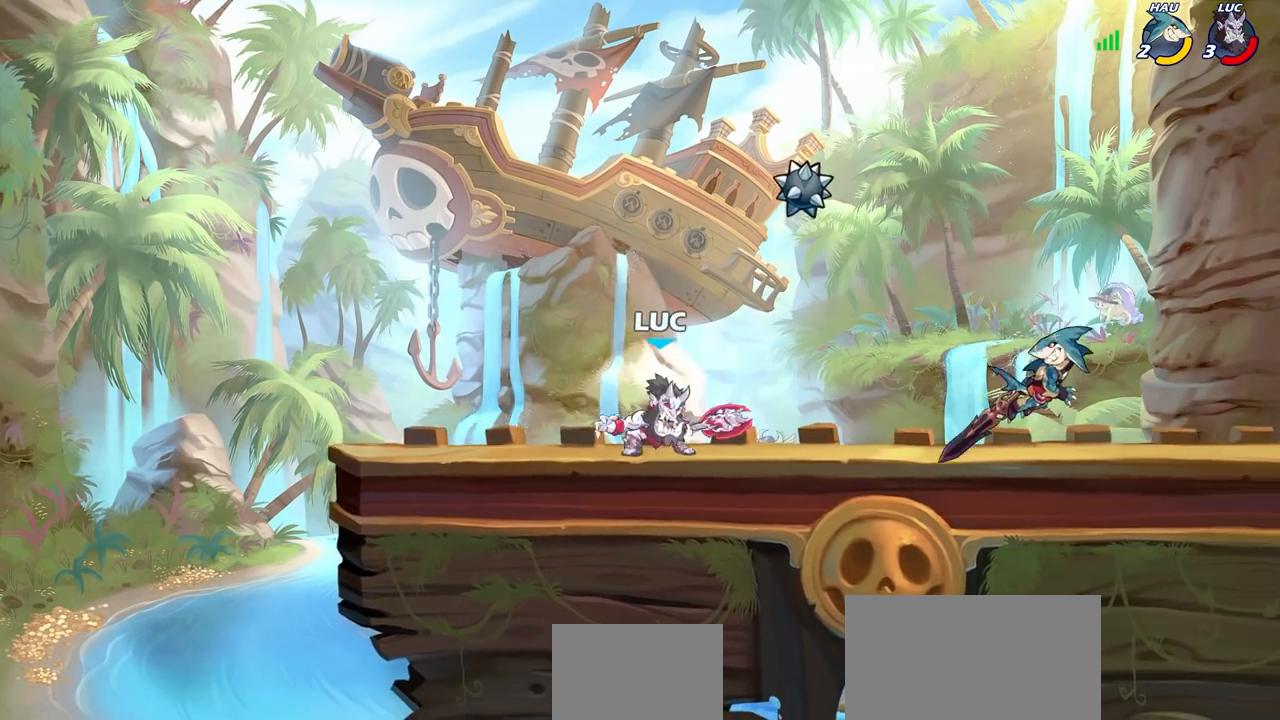
{"buttons": ["CIRCLE"], "left_stick": "right", "right_stick": "center", "events": []}
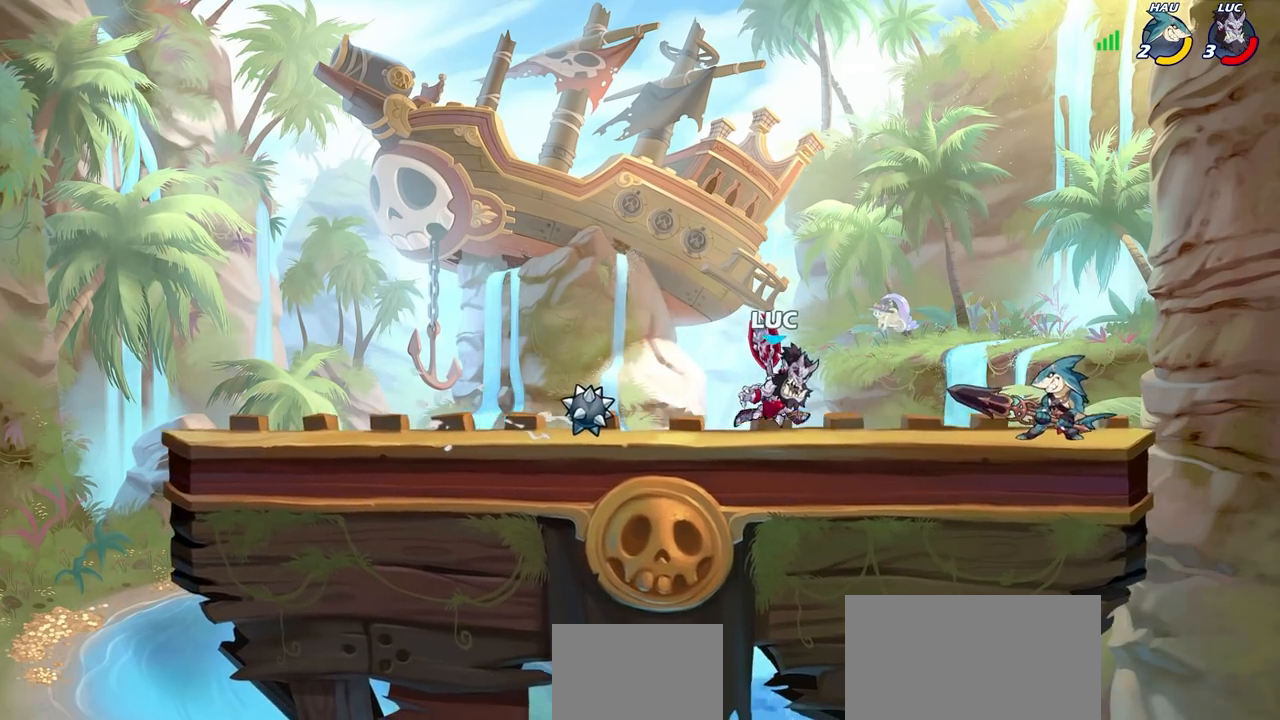
{"buttons": ["CIRCLE"], "left_stick": "right", "right_stick": "center", "events": [[117, "L1", "down"], [200, "L1", "up"], [383, "L1", "down"], [400, "L1", "up"]]}
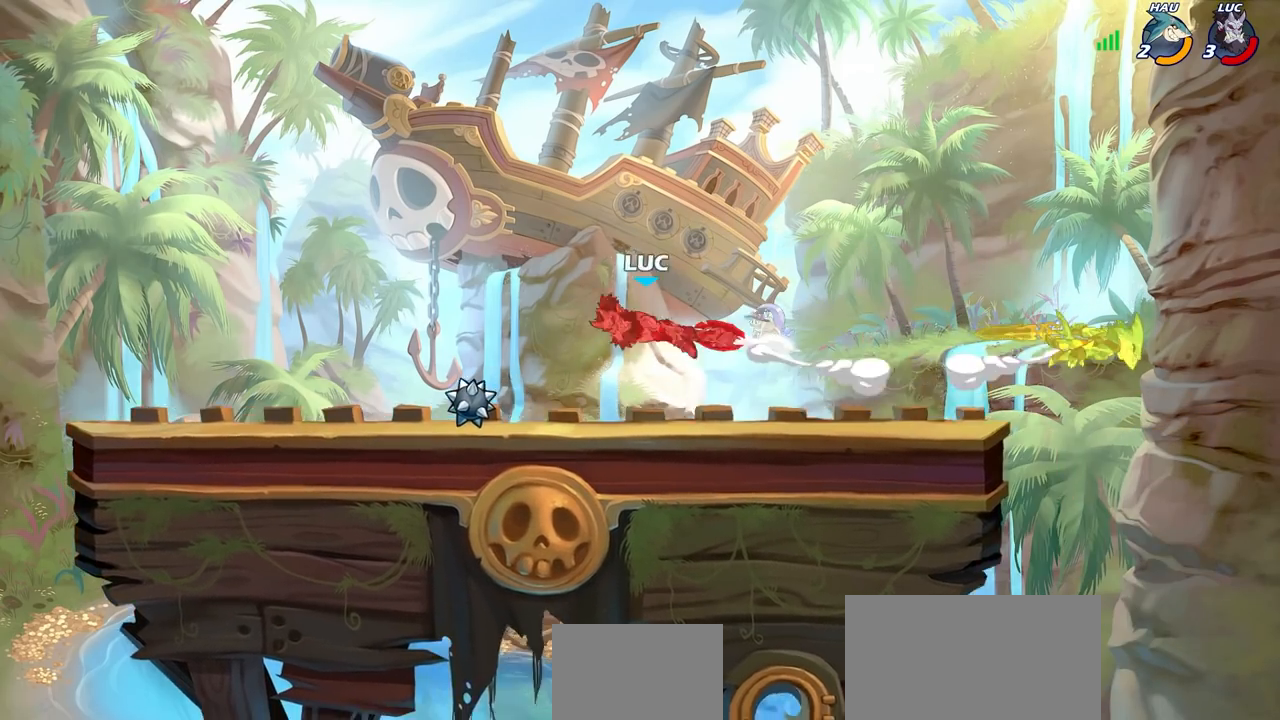
{"buttons": [], "left_stick": "right", "right_stick": "center", "events": [[250, "CIRCLE", "up"], [267, "left_stick", "center"], [400, "left_stick", "right"]]}